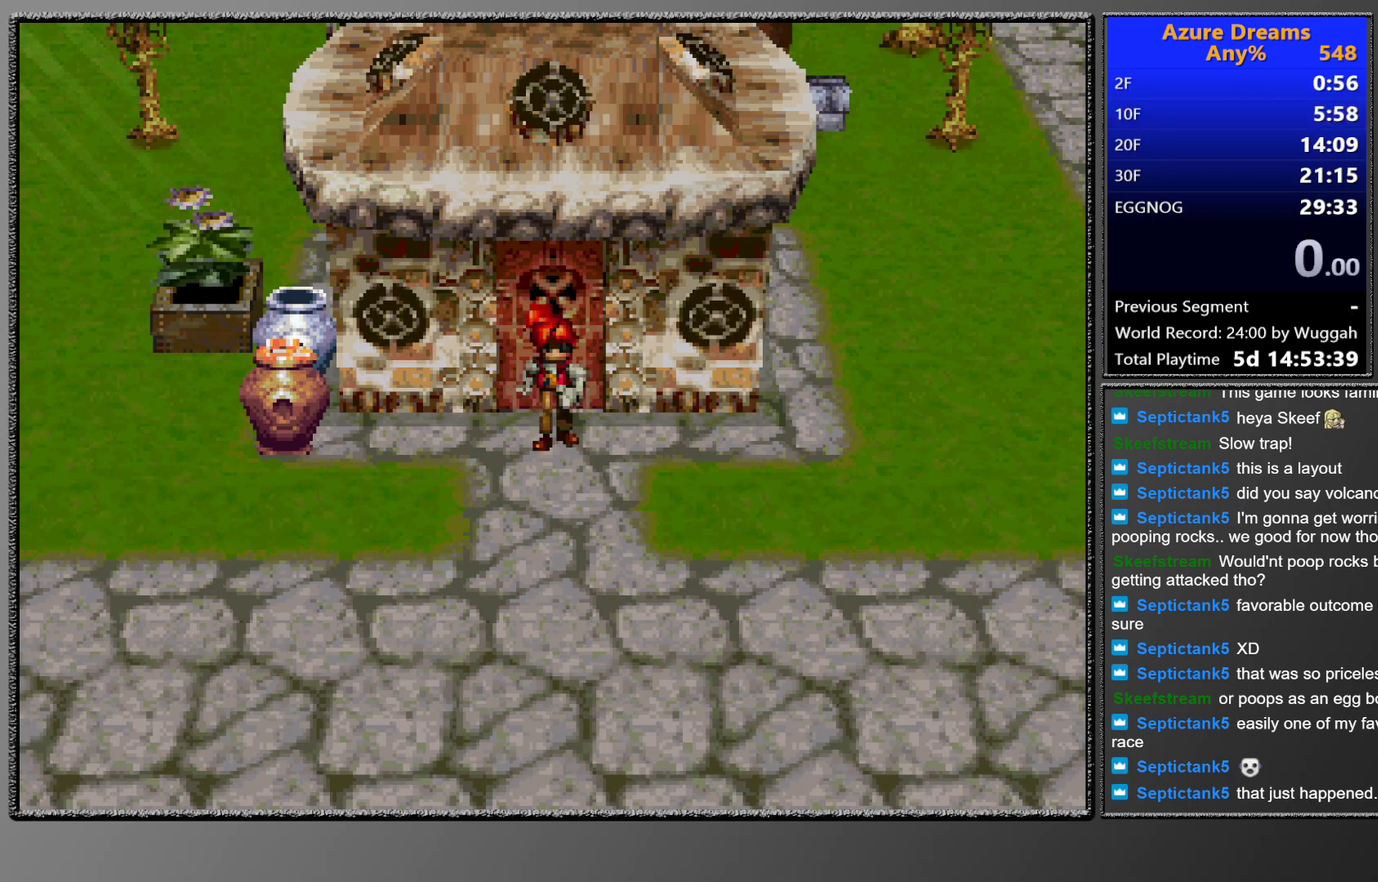
Gameplay with a controller (PlayStation layout); each line is a JSON object with the inputs held at the frame after it. "events" lists button and stick changes between this image and that frame as [ms after this image, input, new state], when the widget could be followed in between. This overlay highlights the sticks when they move; stick clicks (L3 R3) are not distinguishable. Not read: L3 R3 right_stick.
{"buttons": ["CIRCLE"], "left_stick": "center", "events": [[483, "CIRCLE", "down"]]}
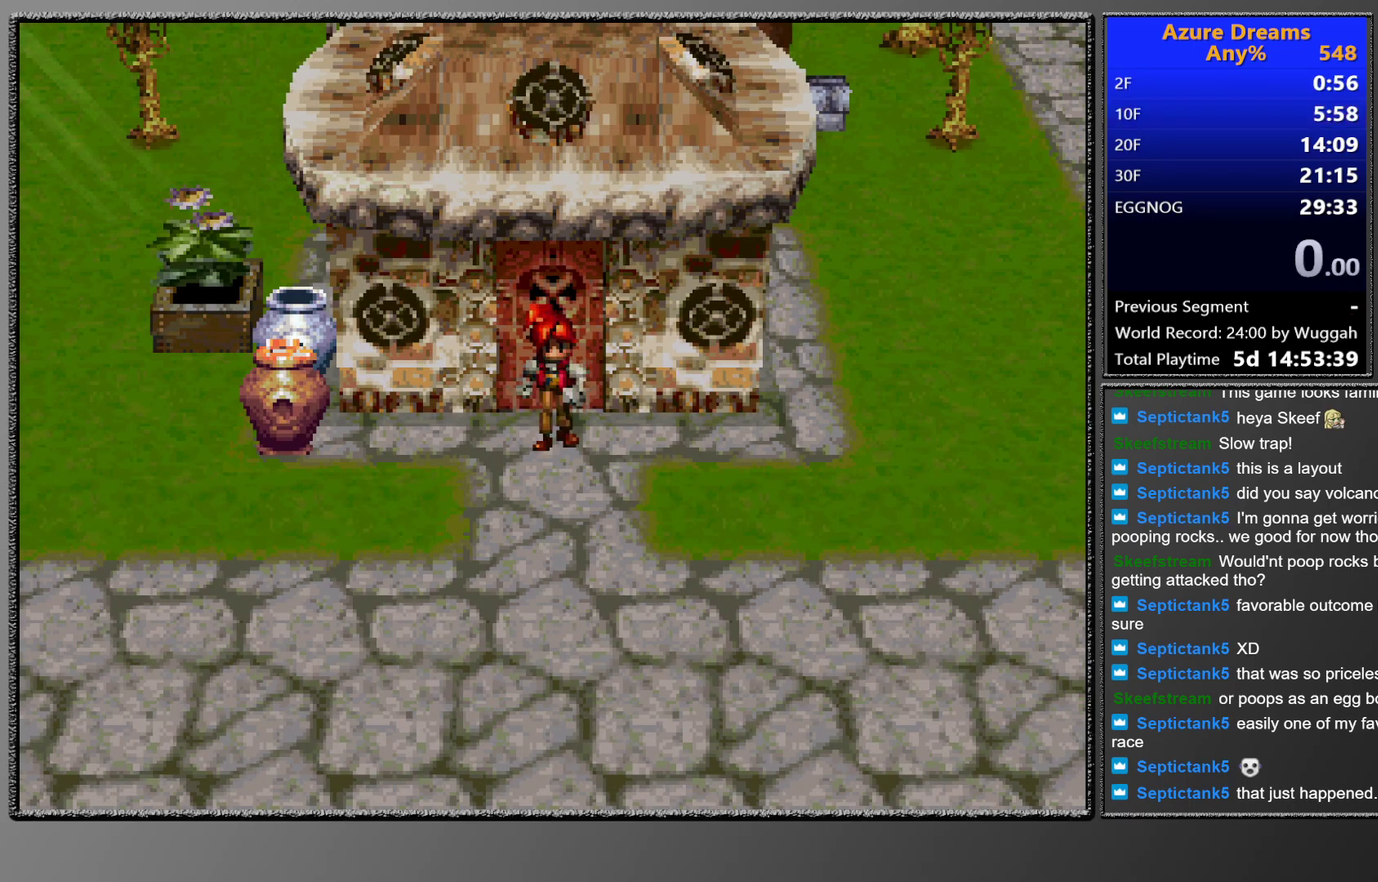
{"buttons": ["CIRCLE"], "left_stick": "center", "events": []}
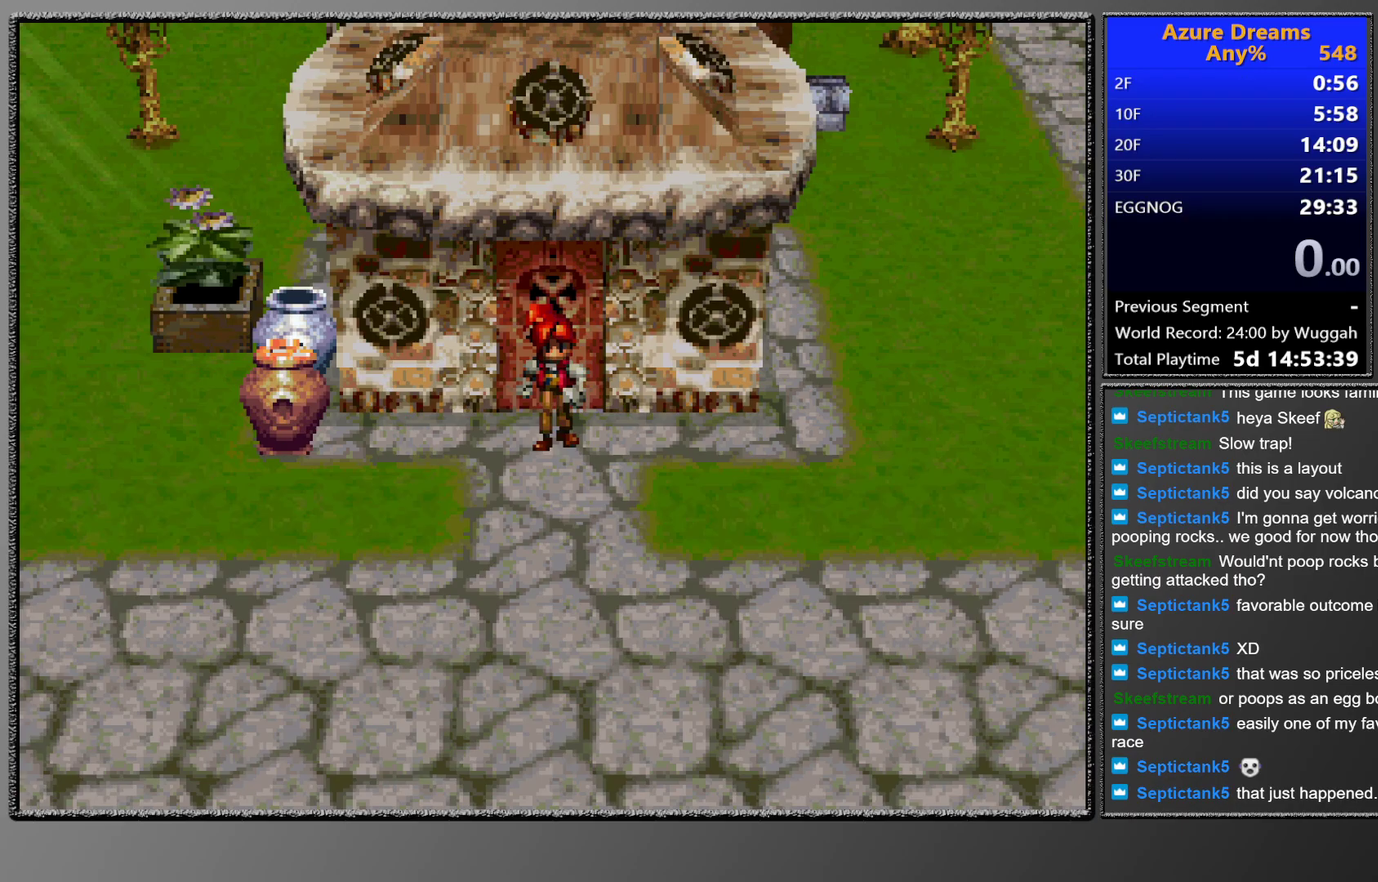
{"buttons": ["CIRCLE", "DPAD_RIGHT"], "left_stick": "center", "events": [[367, "DPAD_RIGHT", "down"]]}
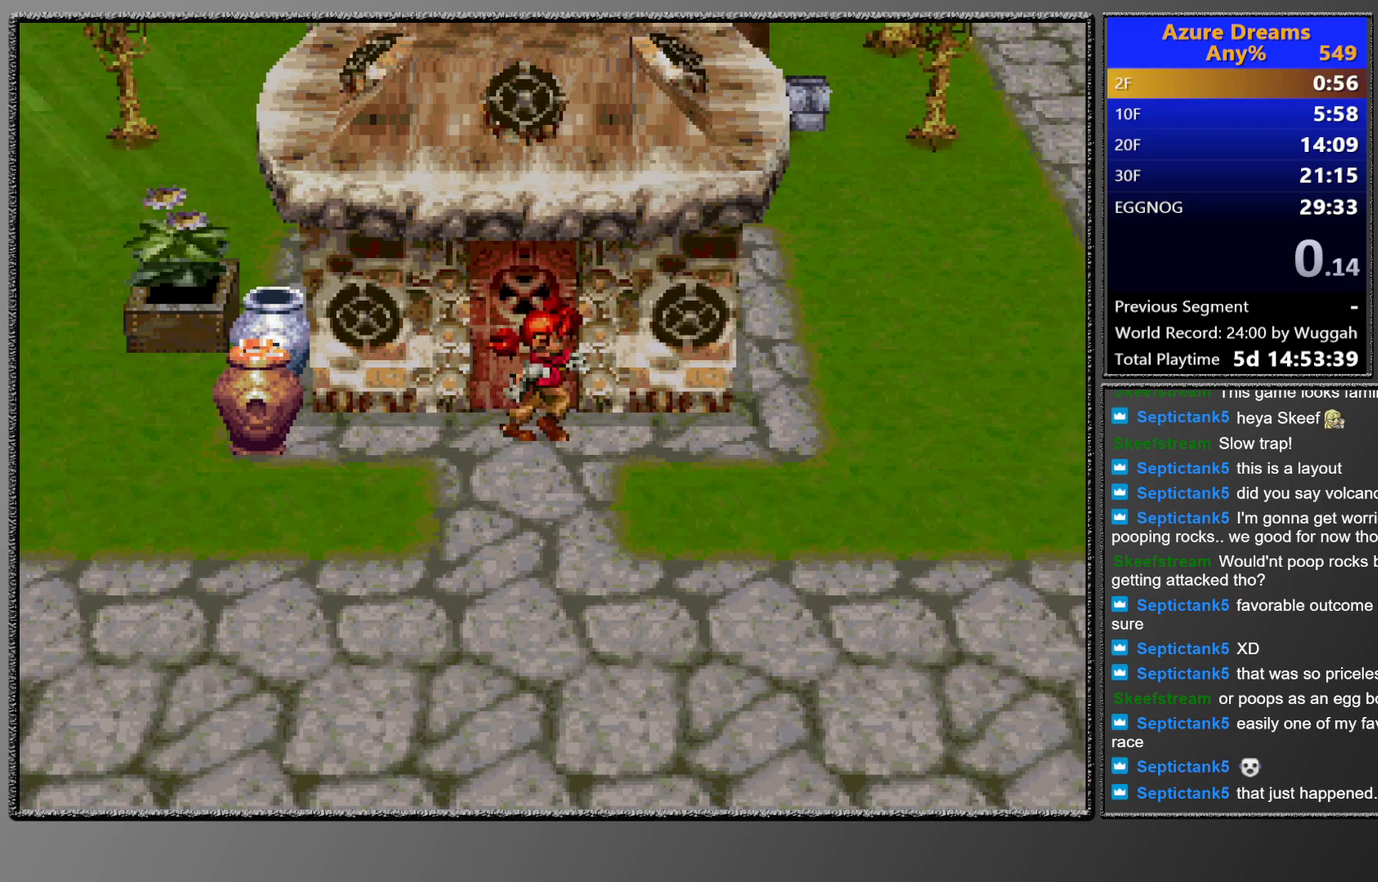
{"buttons": ["CIRCLE", "DPAD_UP", "DPAD_RIGHT"], "left_stick": "center", "events": [[150, "DPAD_UP", "down"]]}
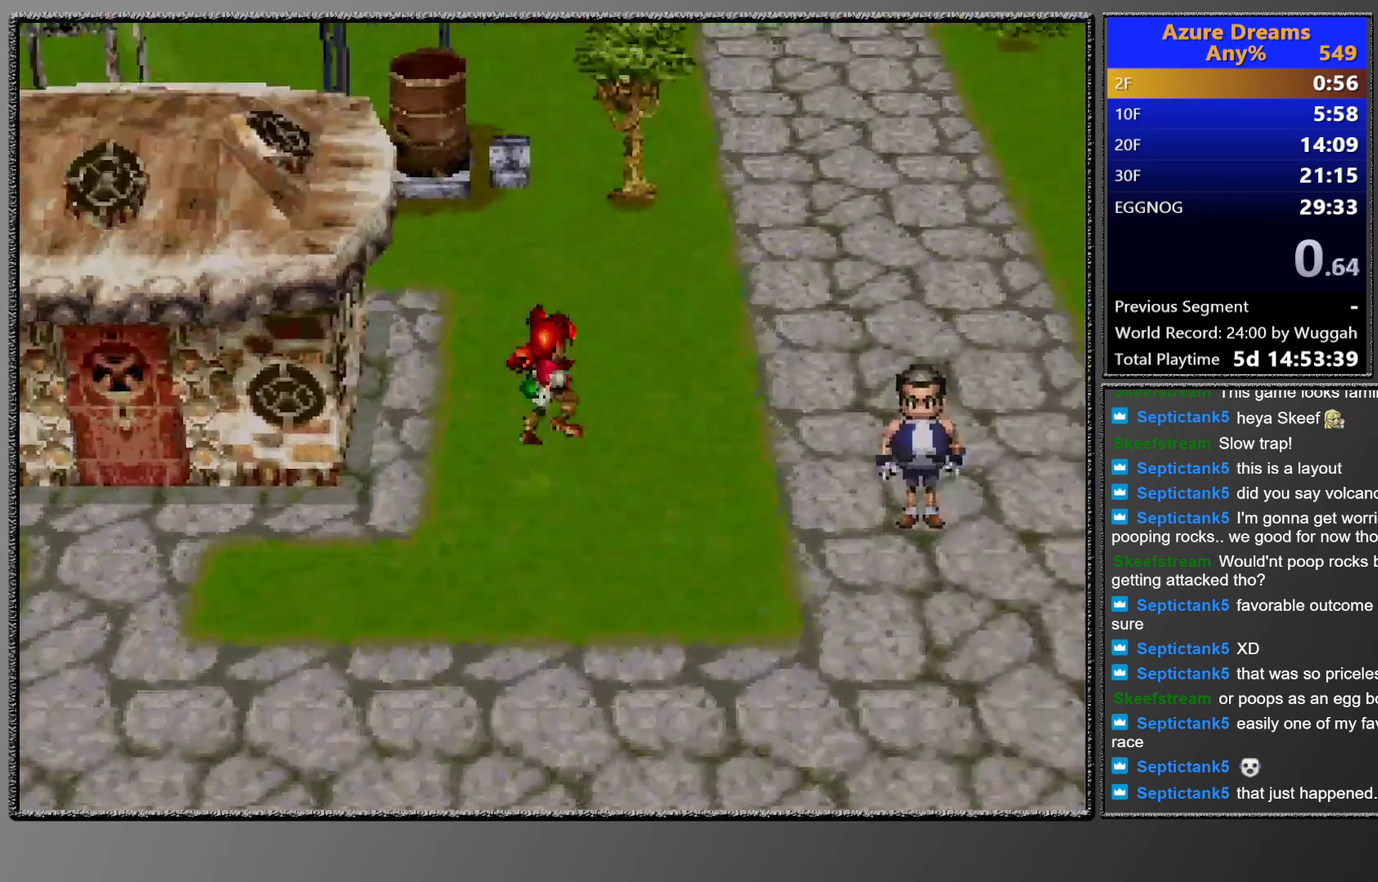
{"buttons": ["CIRCLE", "DPAD_UP", "DPAD_RIGHT"], "left_stick": "center", "events": []}
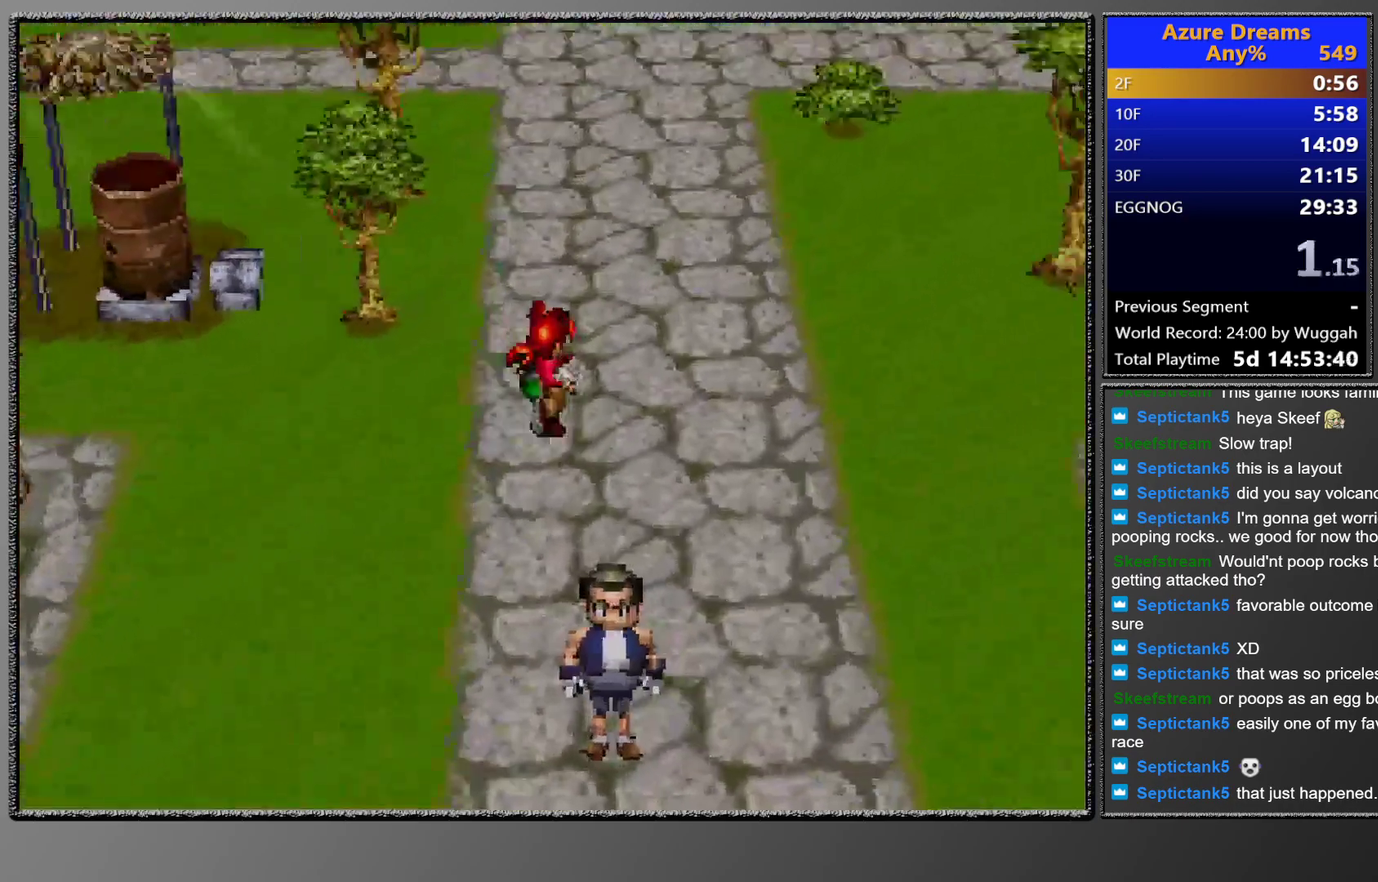
{"buttons": ["CIRCLE", "DPAD_UP", "DPAD_RIGHT"], "left_stick": "center", "events": []}
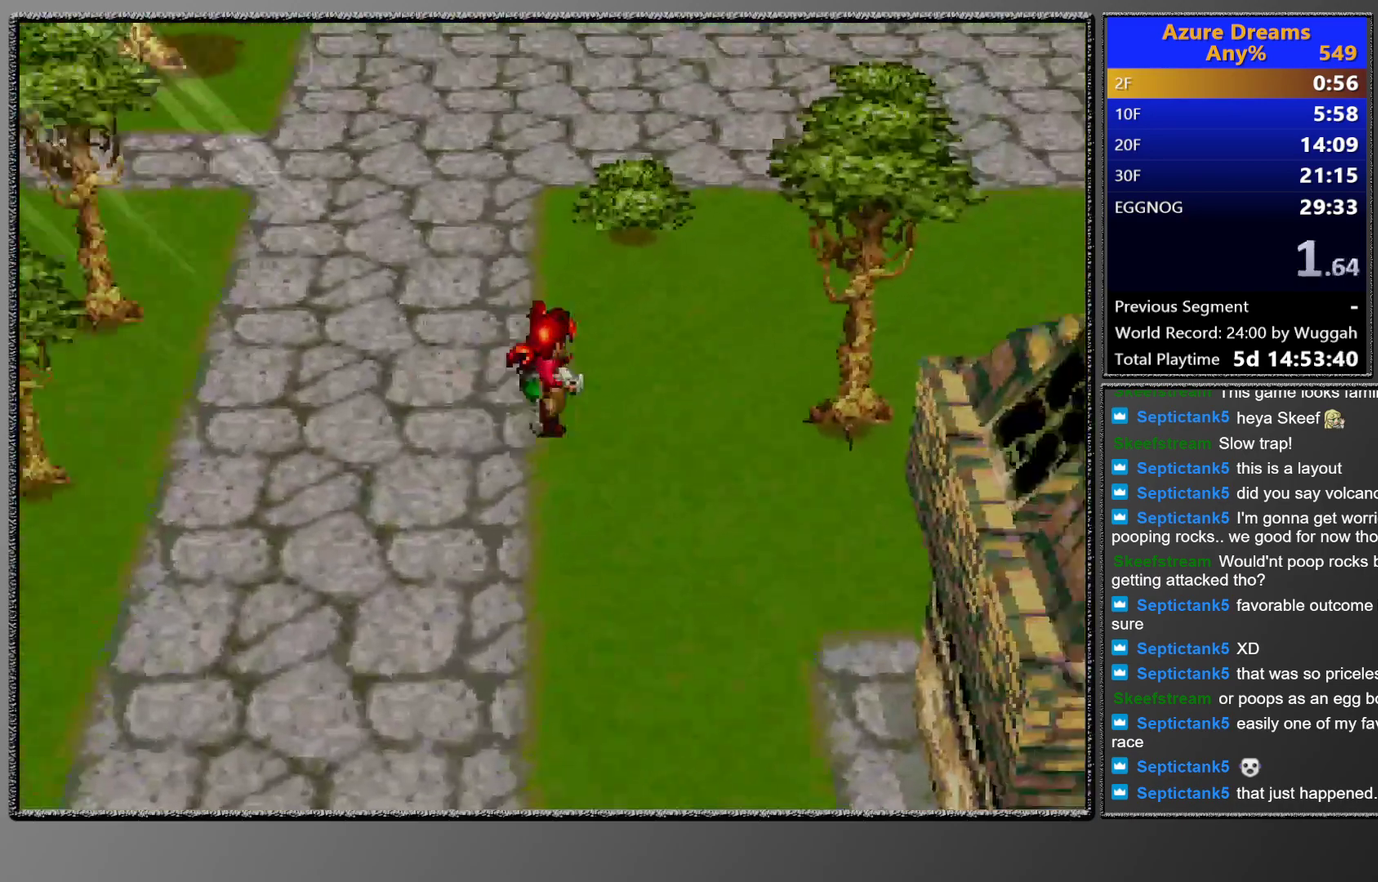
{"buttons": ["CIRCLE", "DPAD_UP", "DPAD_RIGHT"], "left_stick": "center", "events": []}
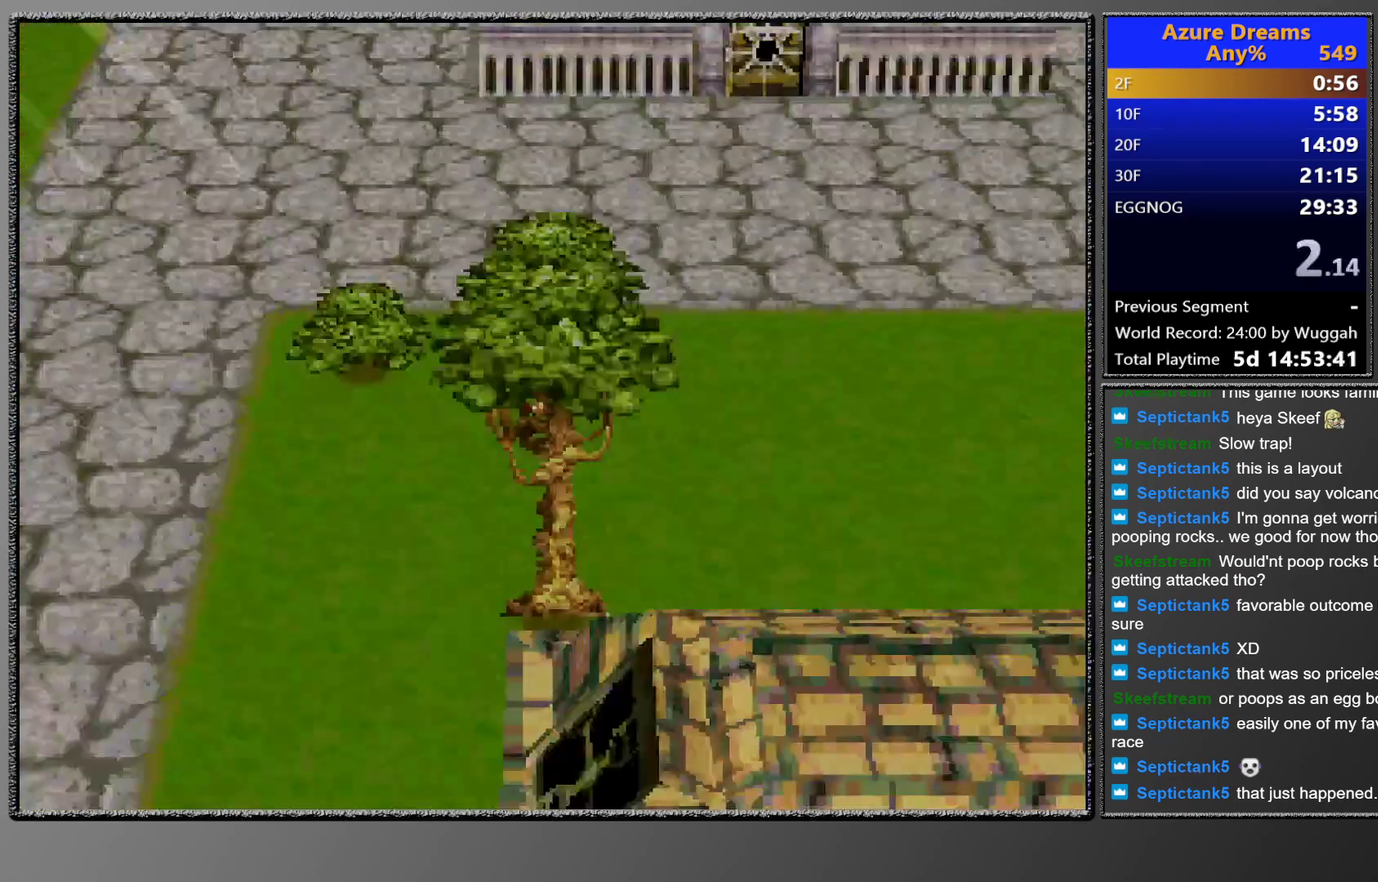
{"buttons": ["CIRCLE", "DPAD_UP", "DPAD_RIGHT"], "left_stick": "center", "events": []}
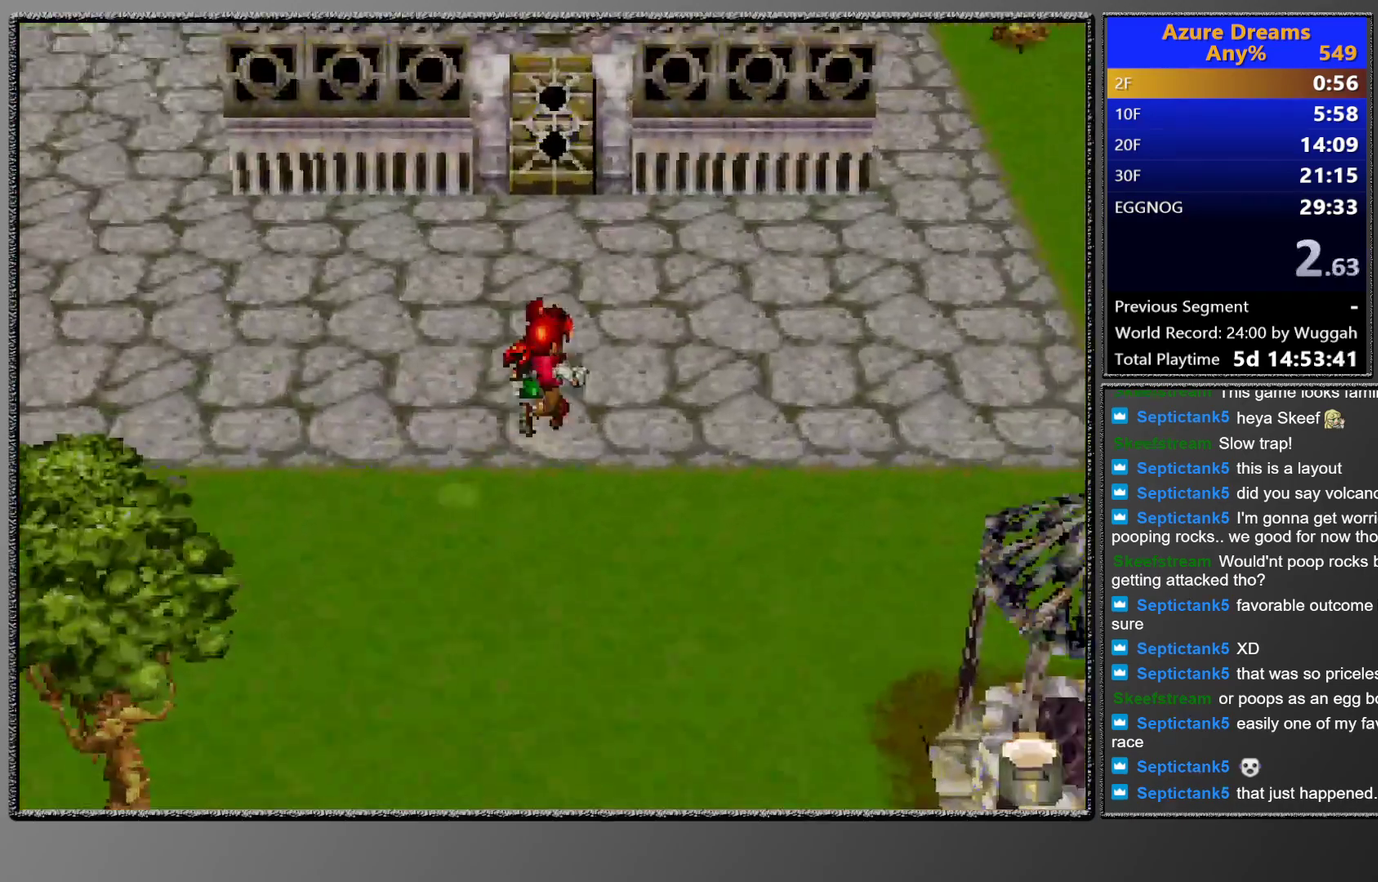
{"buttons": ["CIRCLE", "DPAD_RIGHT"], "left_stick": "center", "events": [[133, "DPAD_UP", "up"]]}
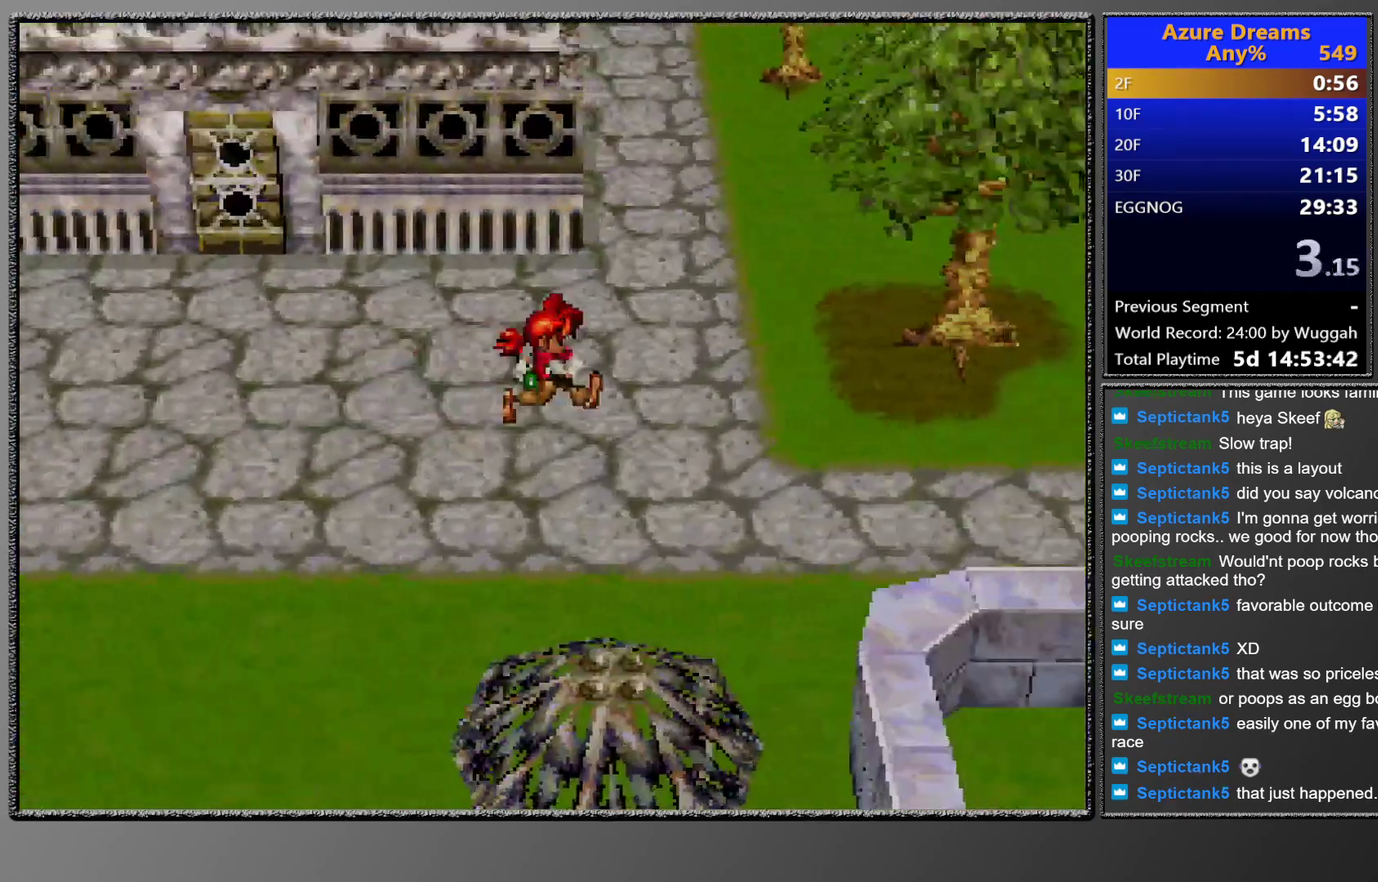
{"buttons": ["CIRCLE", "DPAD_RIGHT"], "left_stick": "center", "events": [[333, "DPAD_UP", "down"], [400, "DPAD_UP", "up"]]}
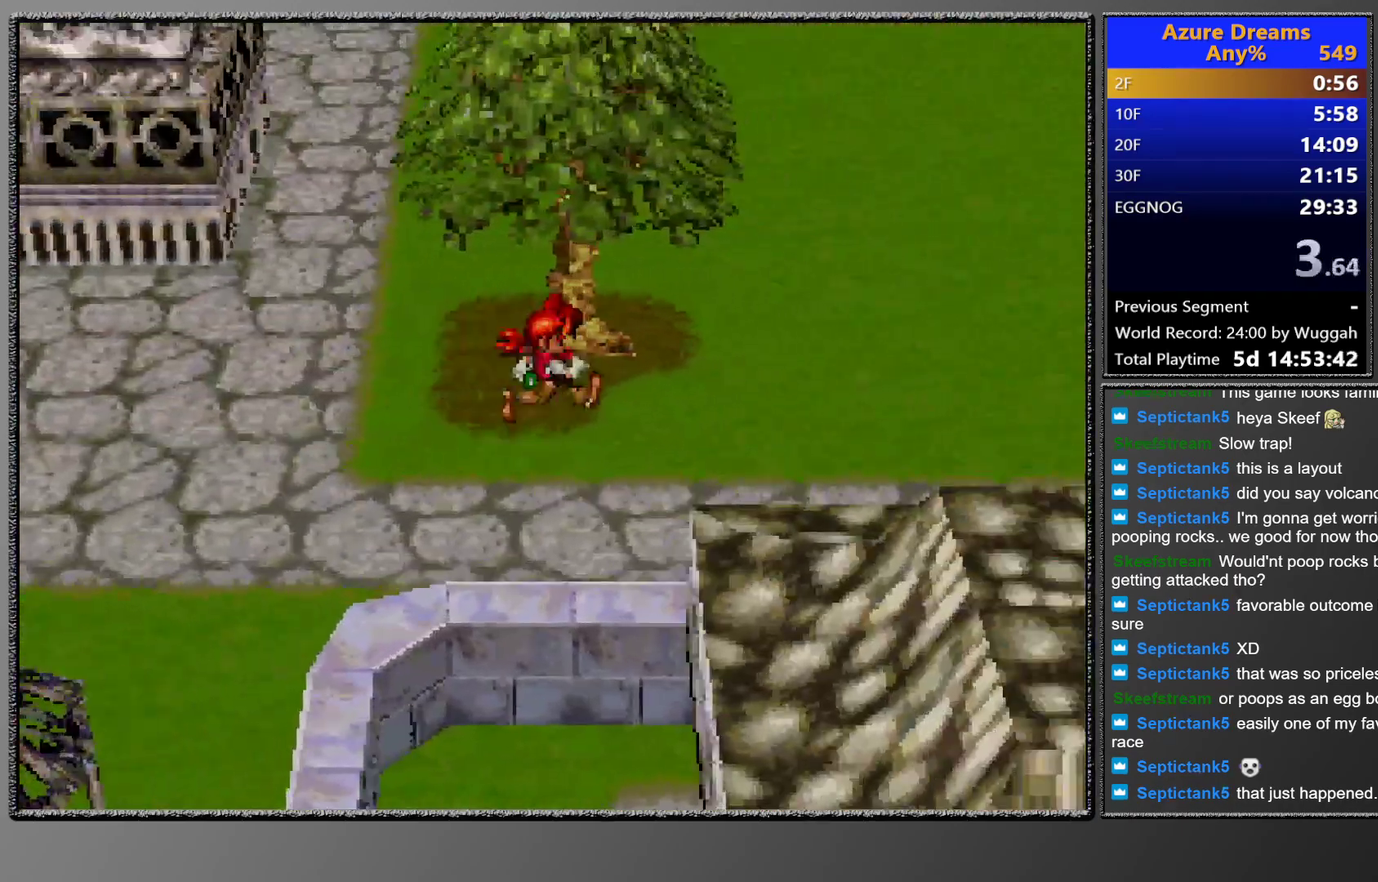
{"buttons": ["CIRCLE", "DPAD_RIGHT"], "left_stick": "center", "events": []}
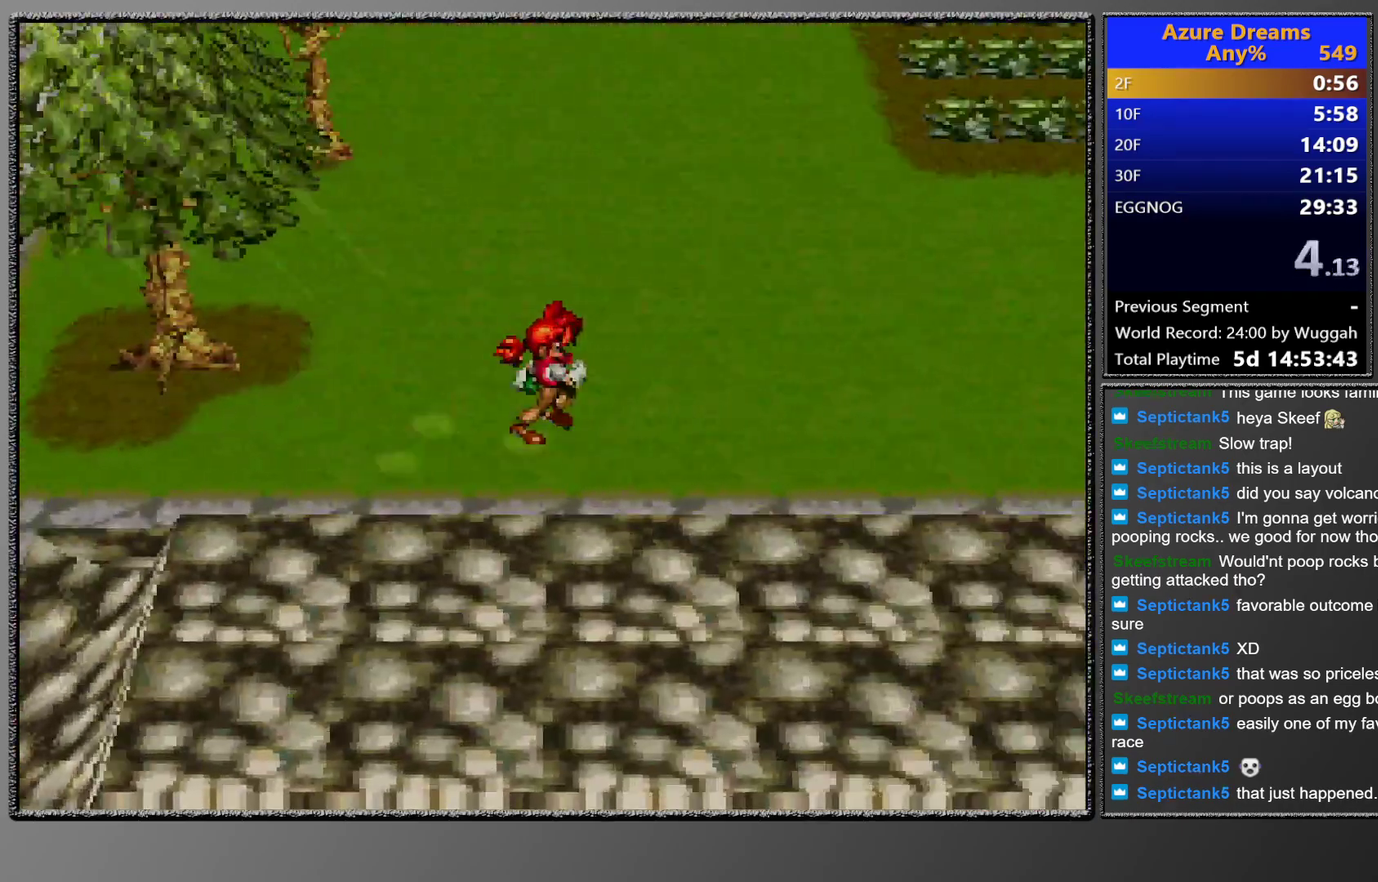
{"buttons": ["CIRCLE", "DPAD_RIGHT"], "left_stick": "center", "events": []}
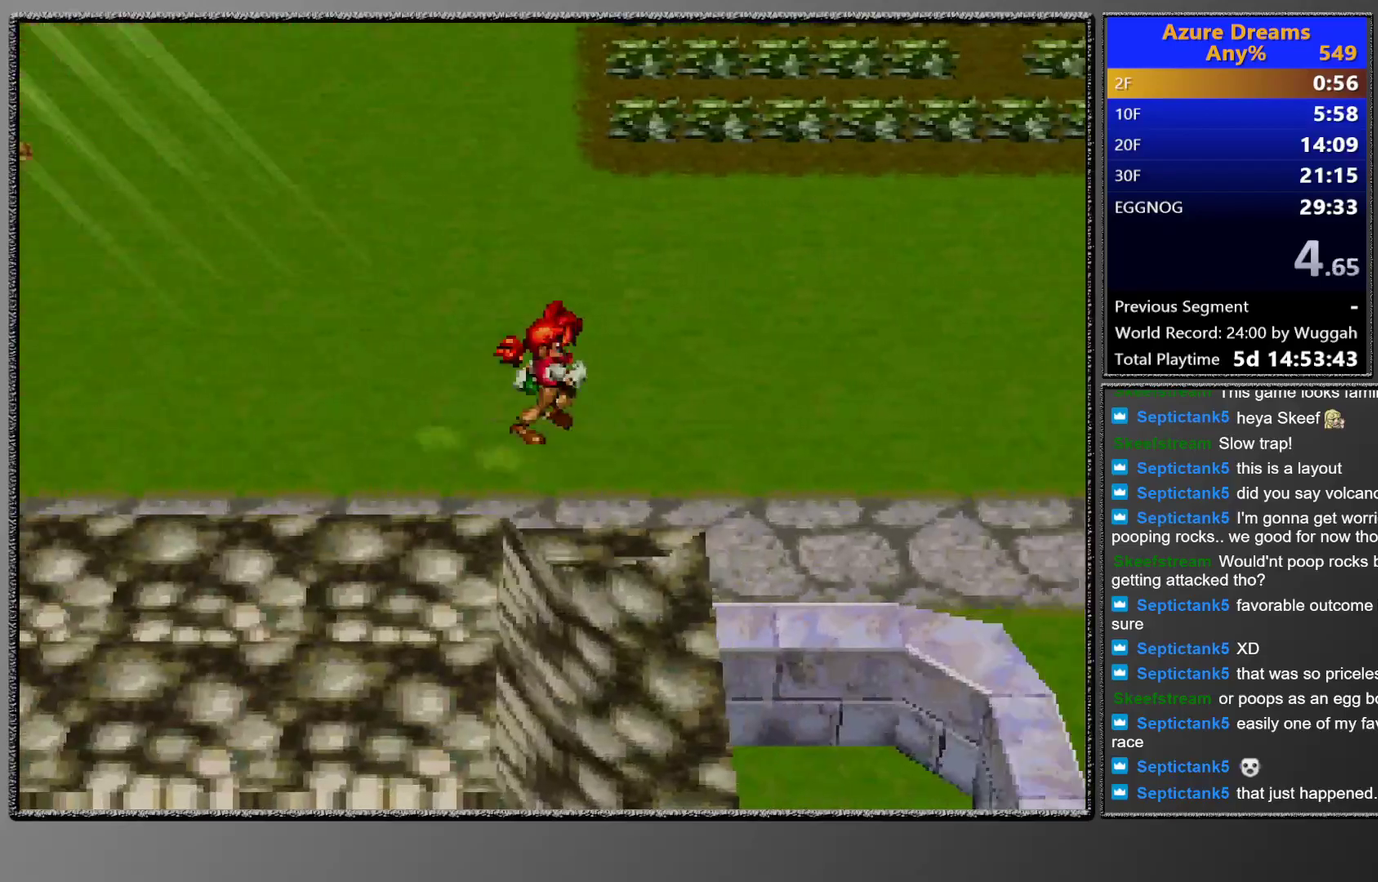
{"buttons": ["CIRCLE", "DPAD_RIGHT"], "left_stick": "center", "events": []}
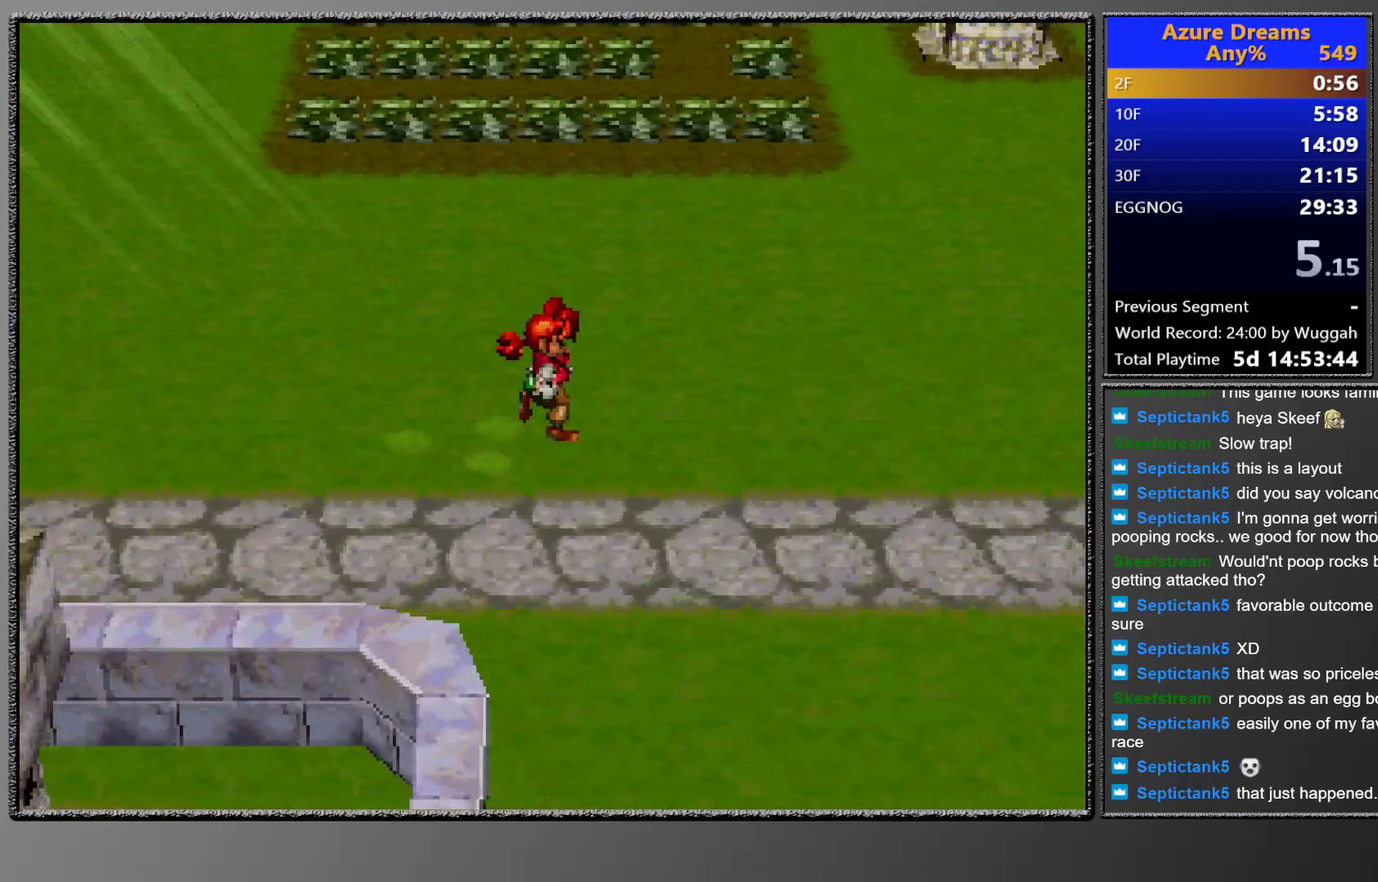
{"buttons": ["CIRCLE", "DPAD_RIGHT"], "left_stick": "center", "events": []}
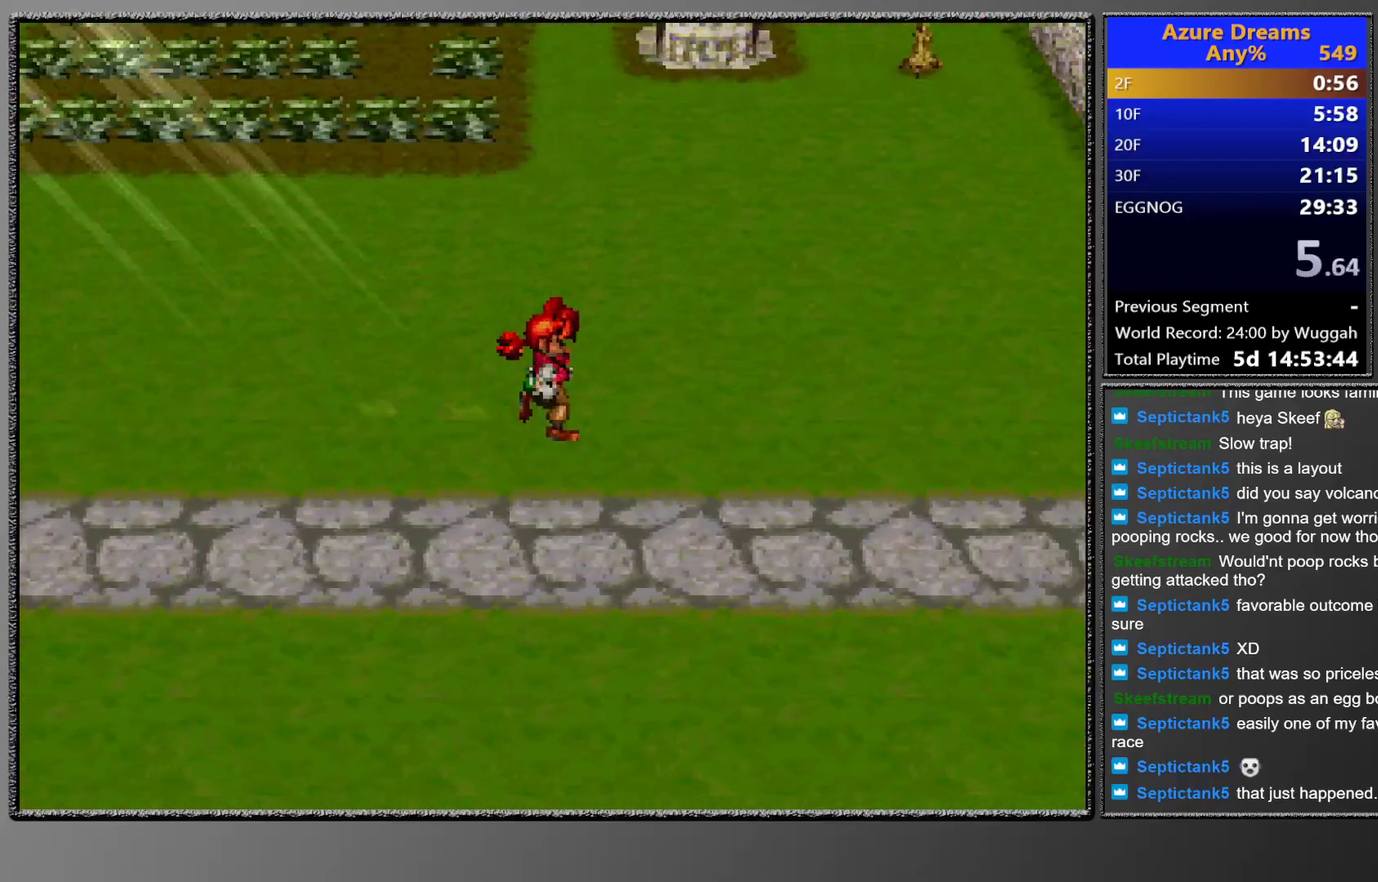
{"buttons": ["CIRCLE", "DPAD_RIGHT"], "left_stick": "center", "events": []}
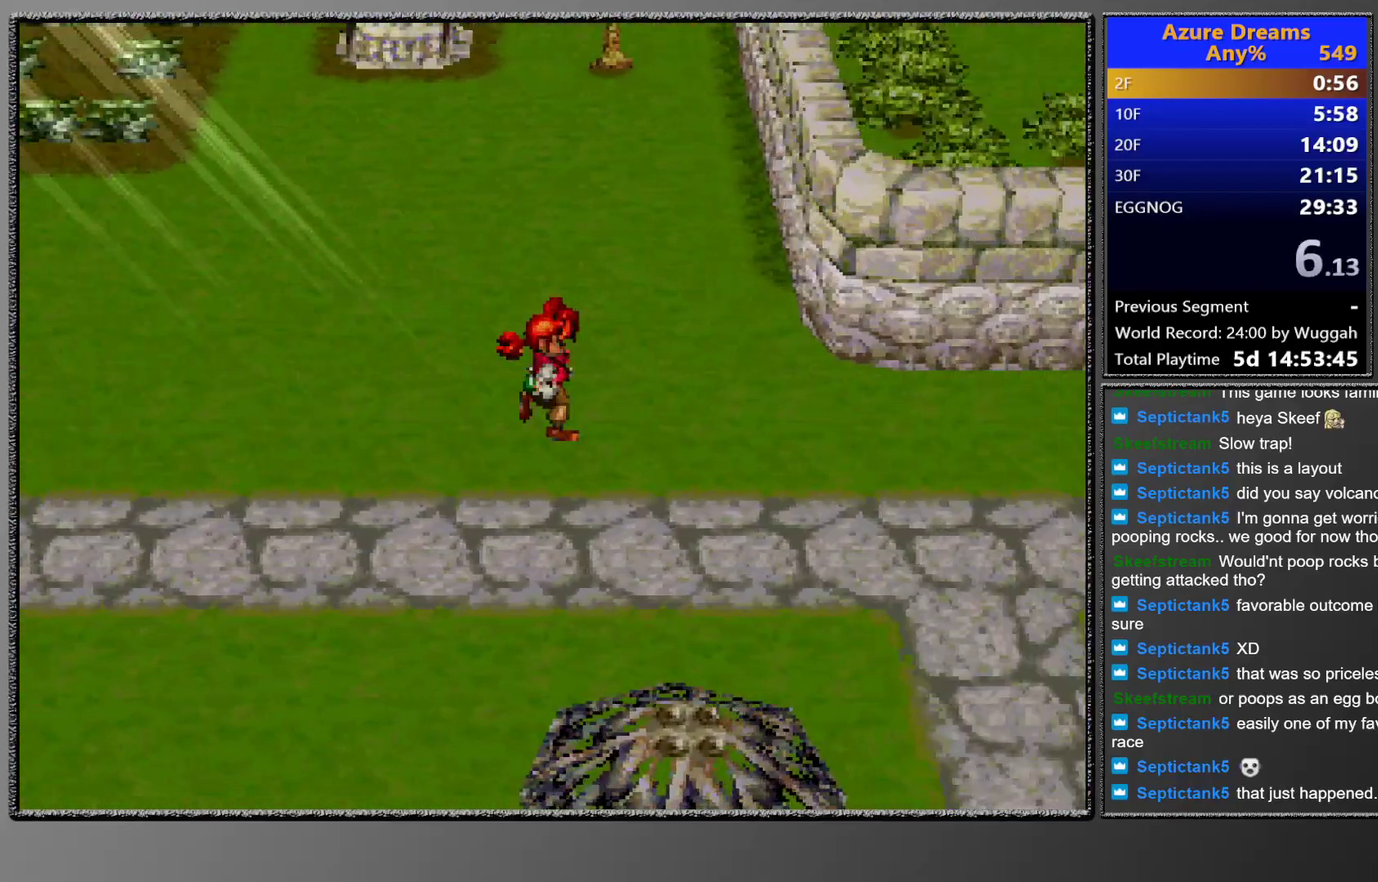
{"buttons": ["CIRCLE", "DPAD_RIGHT"], "left_stick": "center", "events": []}
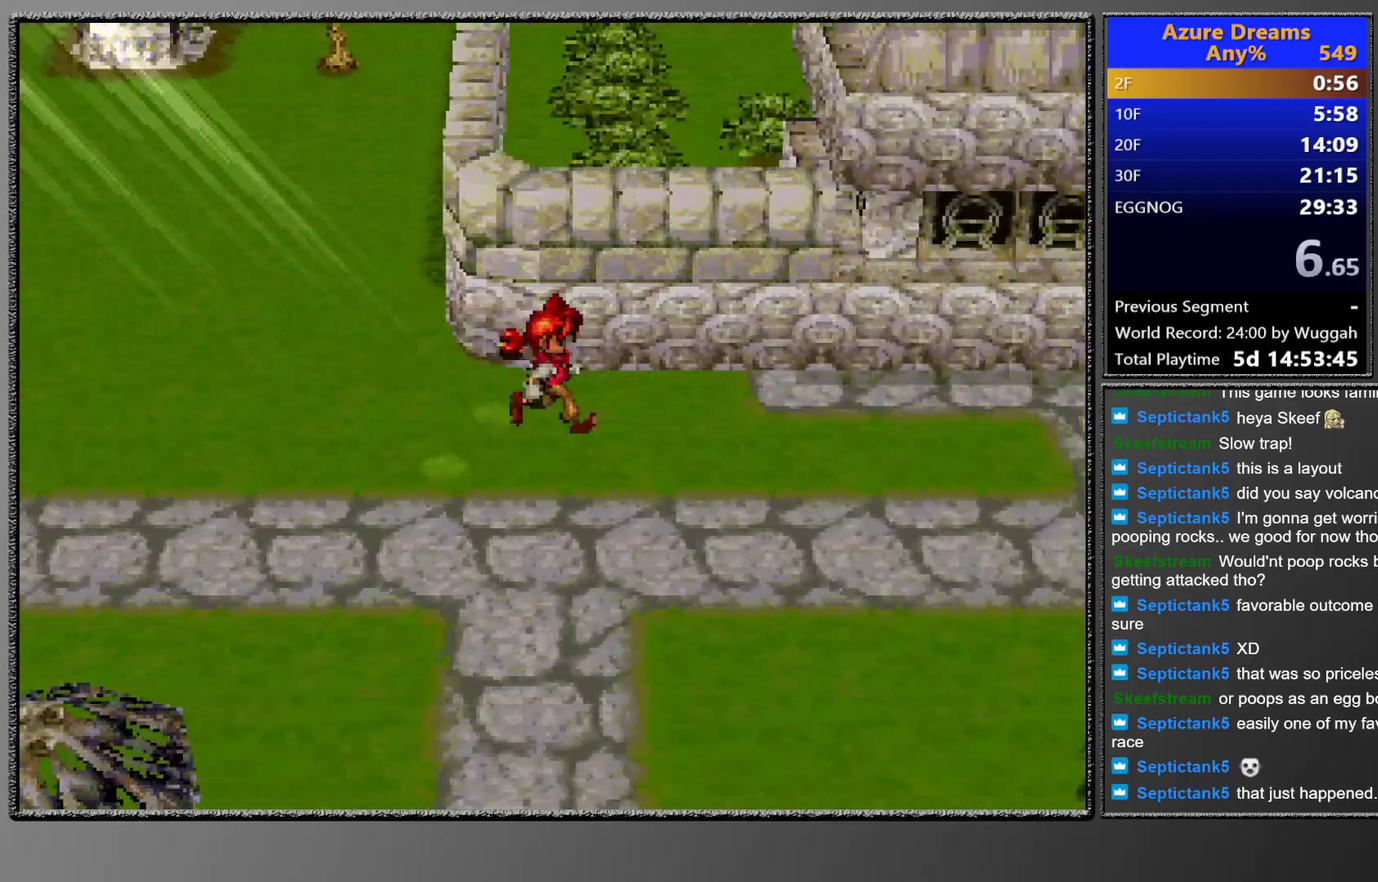
{"buttons": ["CIRCLE", "DPAD_RIGHT"], "left_stick": "center", "events": []}
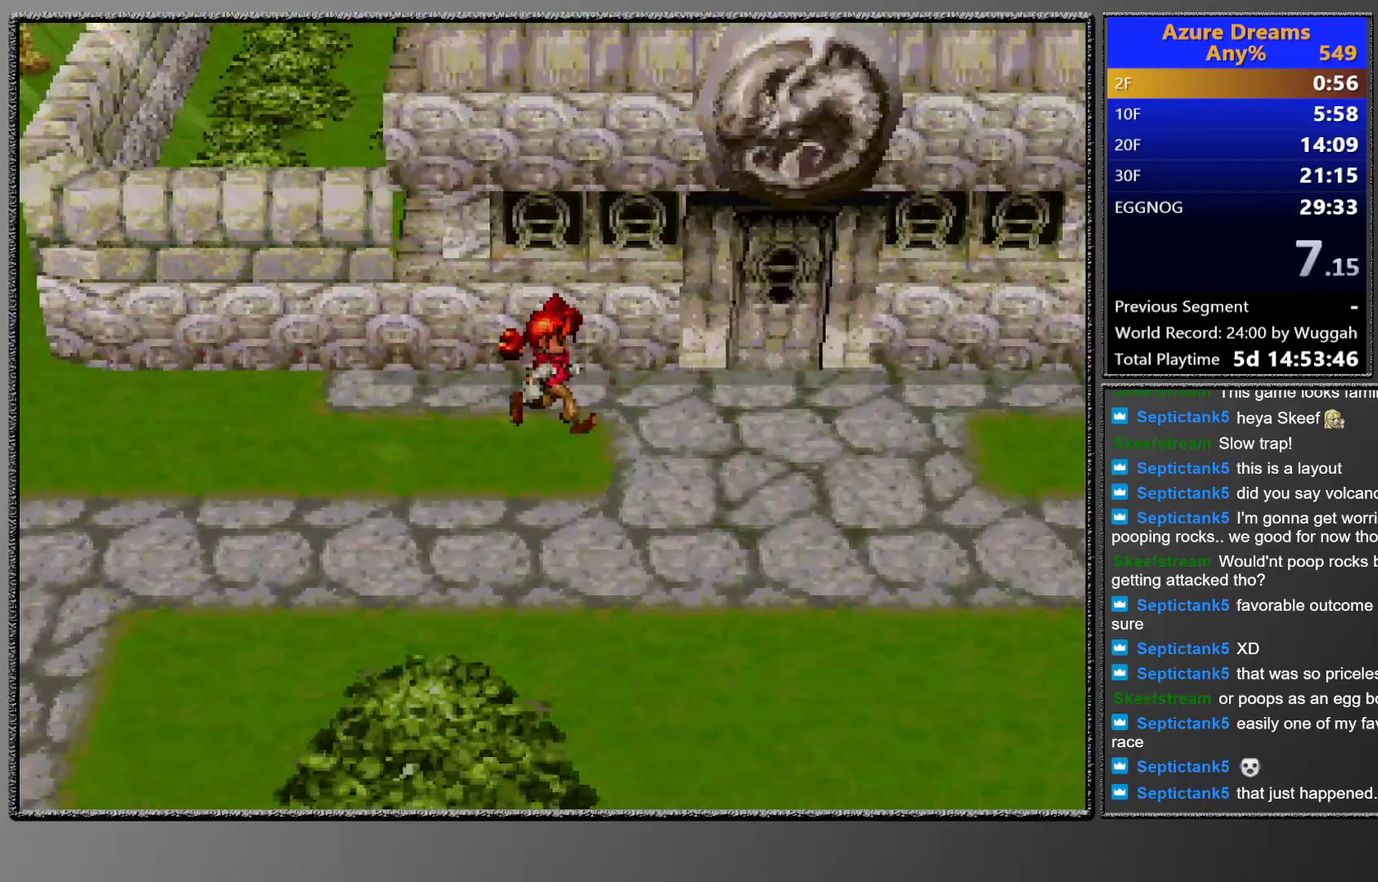
{"buttons": ["CIRCLE"], "left_stick": "center", "events": [[500, "DPAD_RIGHT", "up"]]}
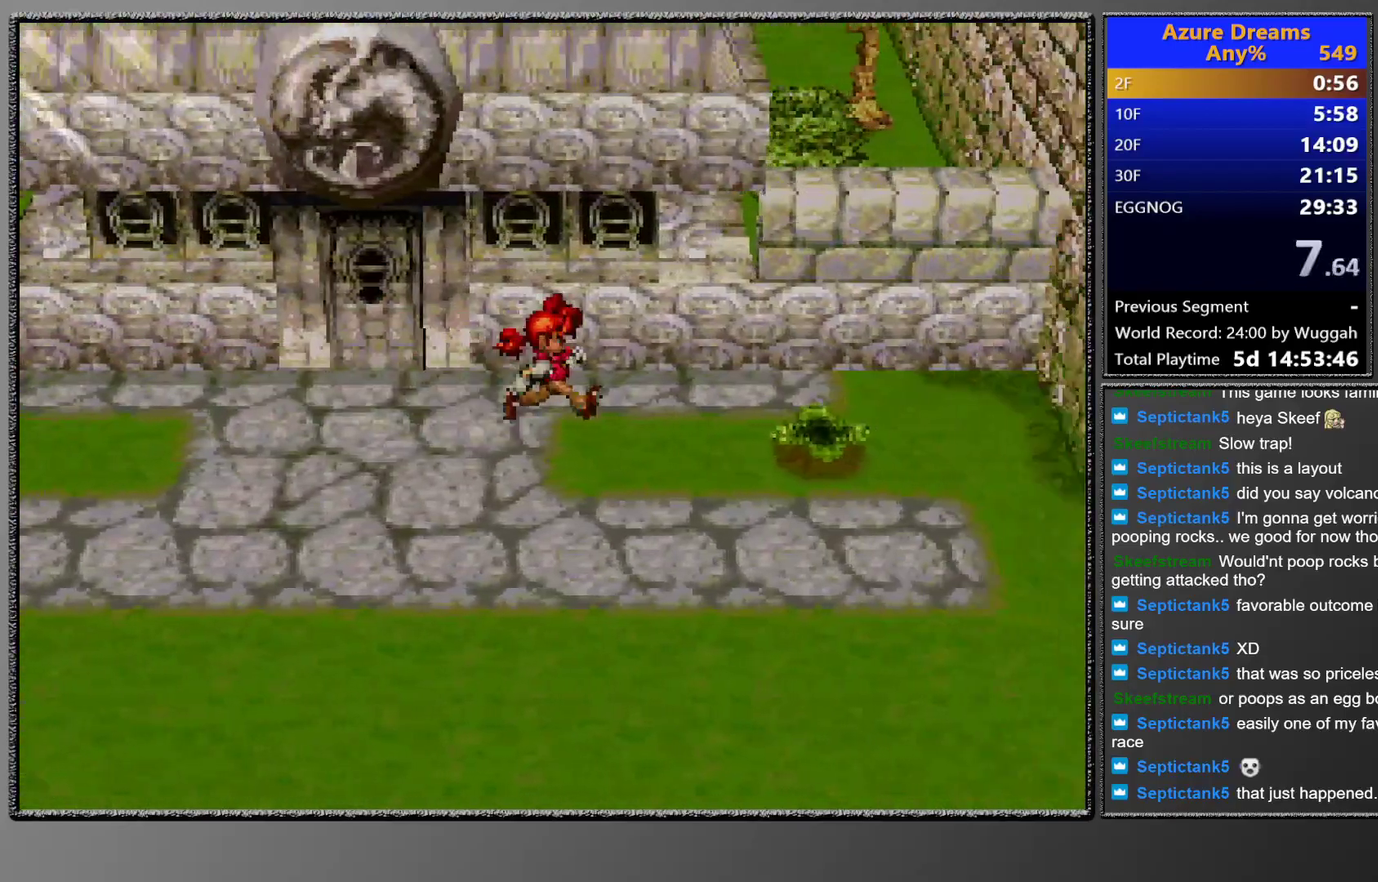
{"buttons": ["CROSS"], "left_stick": "center", "events": [[17, "CIRCLE", "up"], [100, "SQUARE", "down"], [117, "CROSS", "down"], [183, "SQUARE", "up"], [367, "CROSS", "up"], [433, "CROSS", "down"]]}
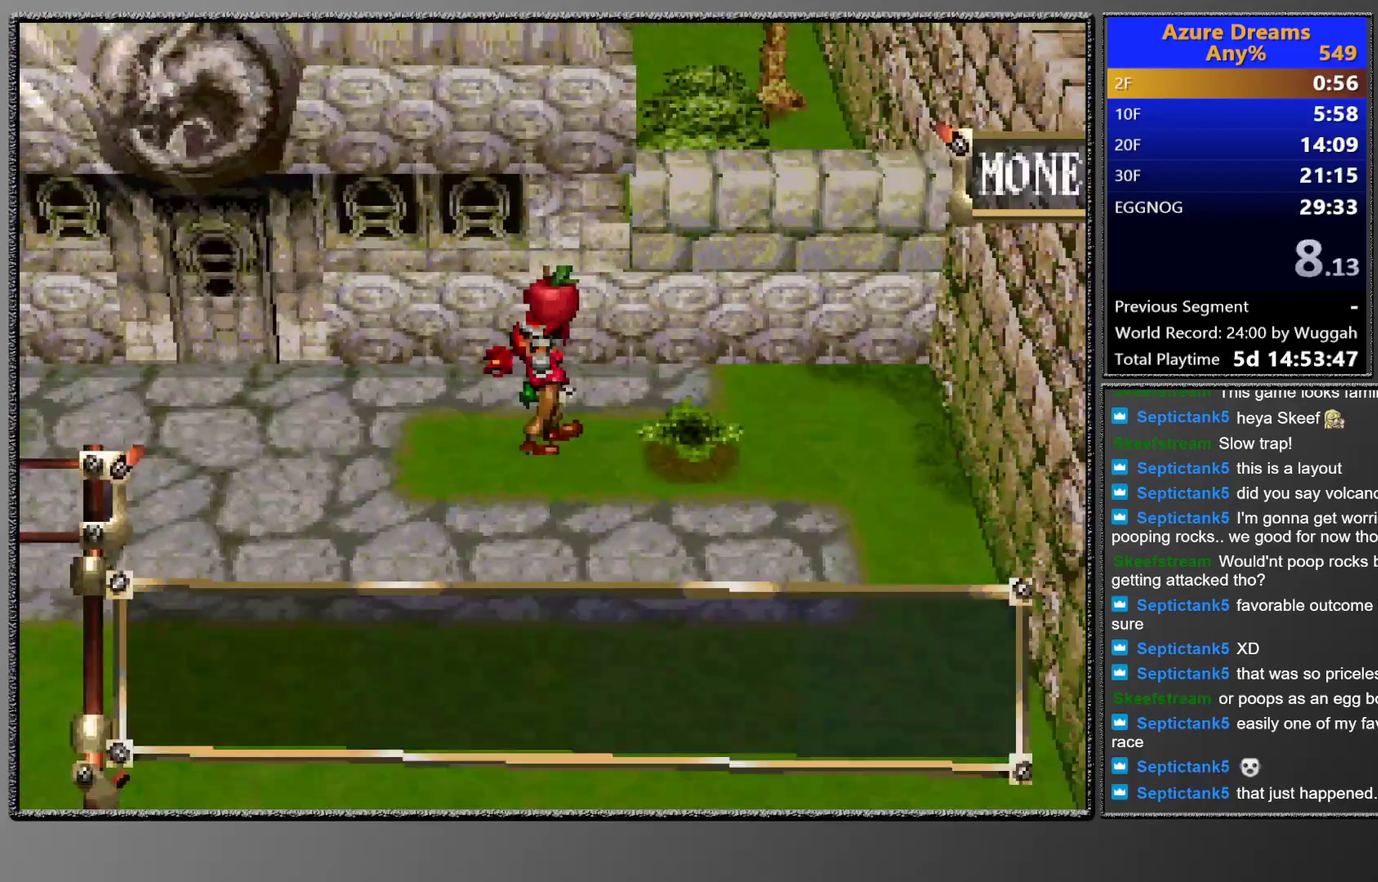
{"buttons": ["CIRCLE", "TRIANGLE"], "left_stick": "center", "events": [[33, "CROSS", "up"], [83, "CROSS", "down"], [167, "CROSS", "up"], [233, "CROSS", "down"], [333, "CROSS", "up"], [450, "TRIANGLE", "down"], [467, "CIRCLE", "down"]]}
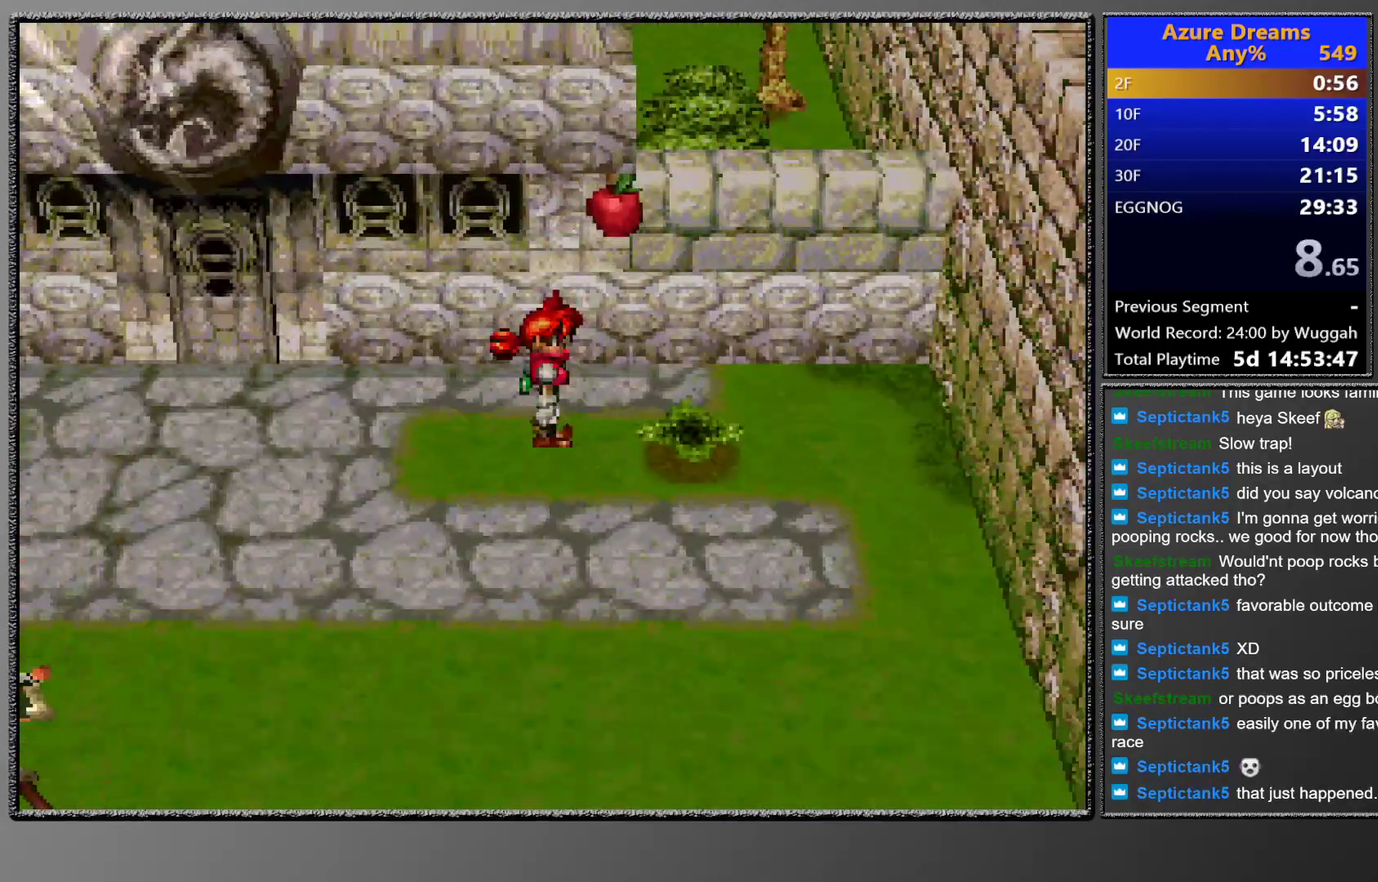
{"buttons": ["CIRCLE"], "left_stick": "center", "events": [[17, "TRIANGLE", "up"], [67, "DPAD_RIGHT", "down"], [250, "DPAD_RIGHT", "up"], [367, "DPAD_LEFT", "down"], [417, "DPAD_LEFT", "up"]]}
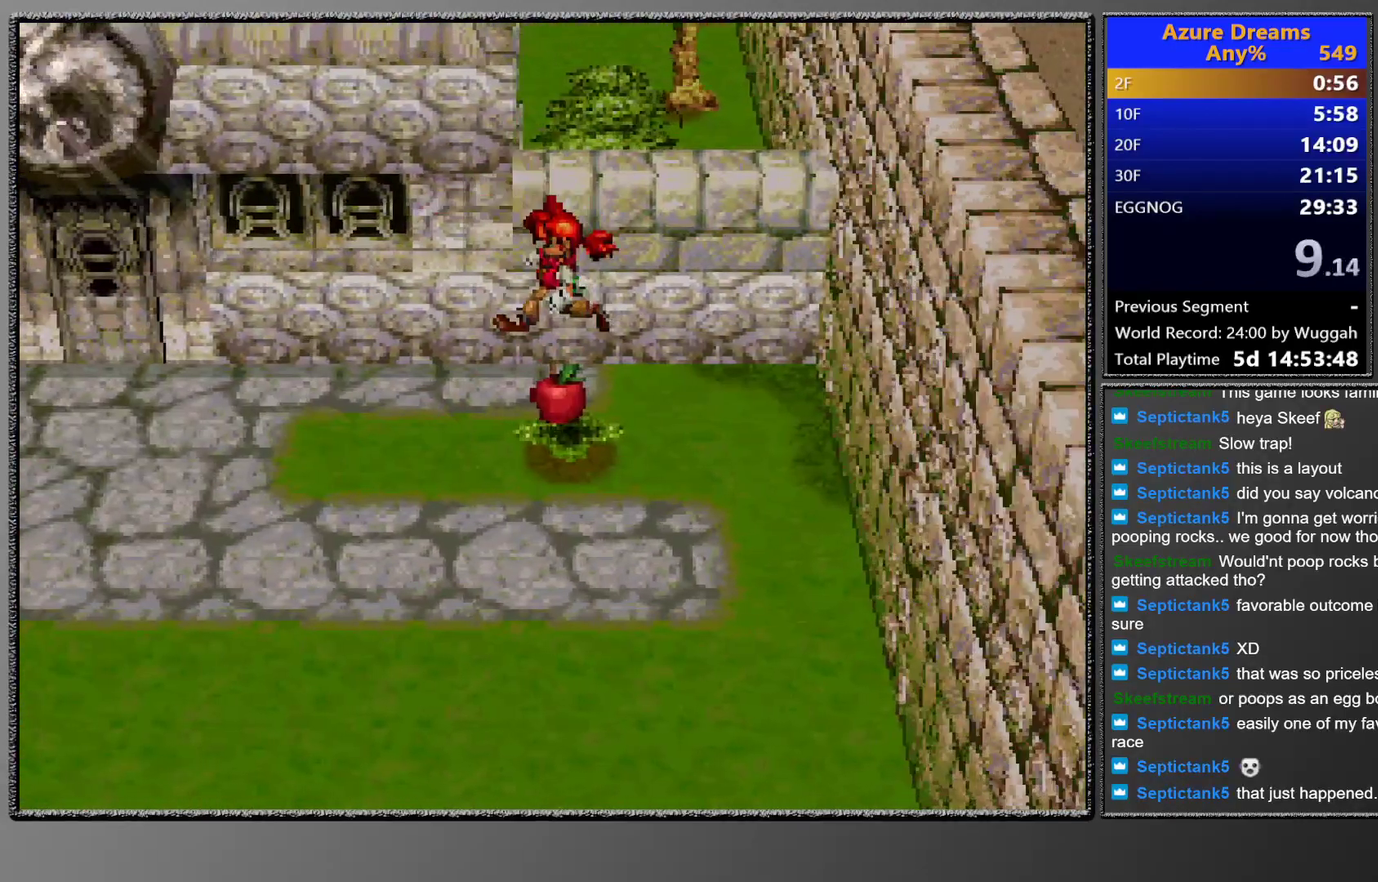
{"buttons": ["CIRCLE", "DPAD_UP"], "left_stick": "center", "events": [[167, "DPAD_UP", "down"], [183, "TRIANGLE", "down"], [283, "TRIANGLE", "up"]]}
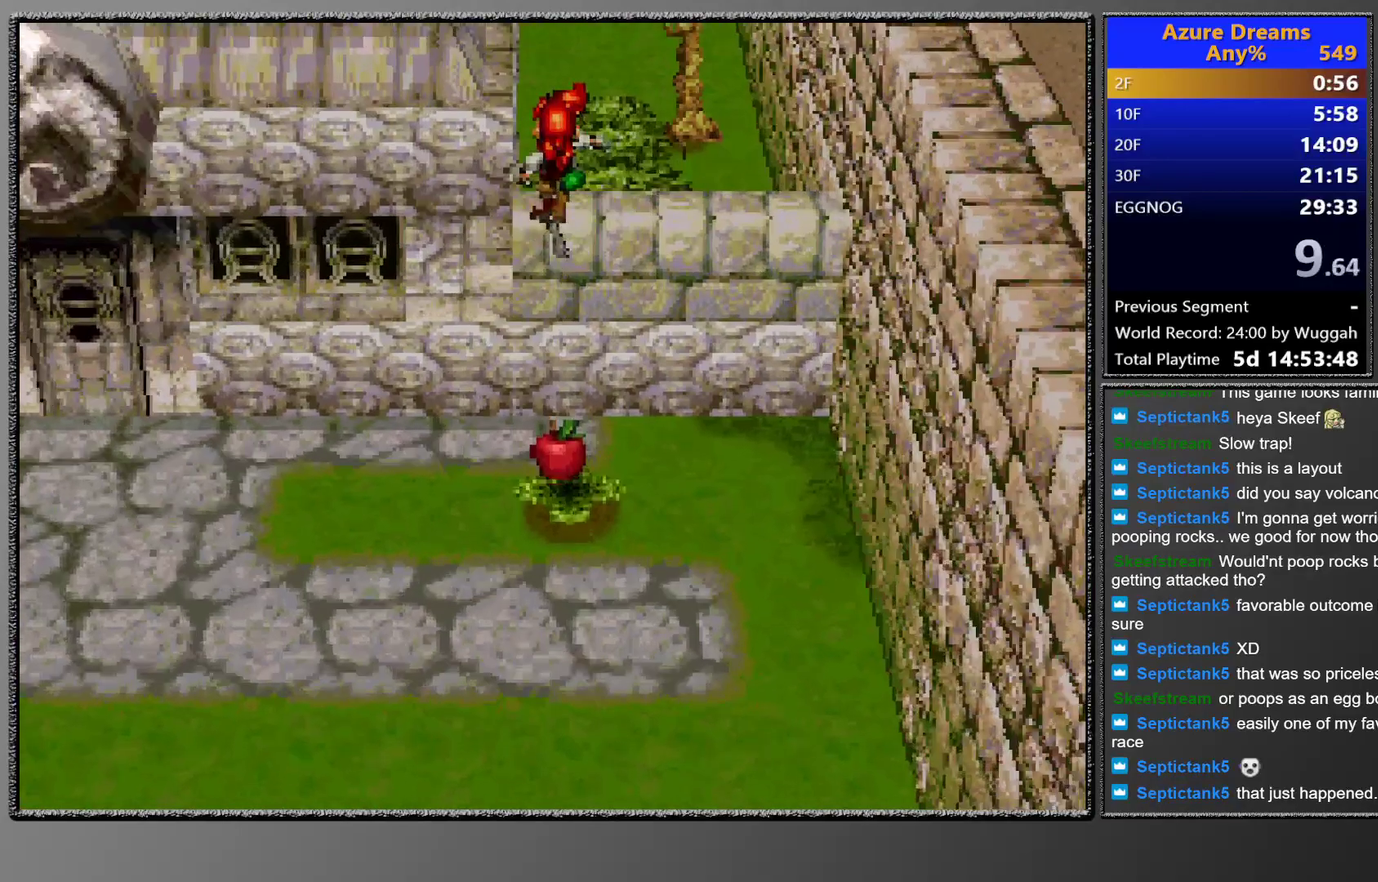
{"buttons": ["CIRCLE", "DPAD_LEFT"], "left_stick": "center", "events": [[200, "DPAD_LEFT", "down"], [200, "DPAD_UP", "up"], [250, "DPAD_DOWN", "down"], [300, "DPAD_DOWN", "up"]]}
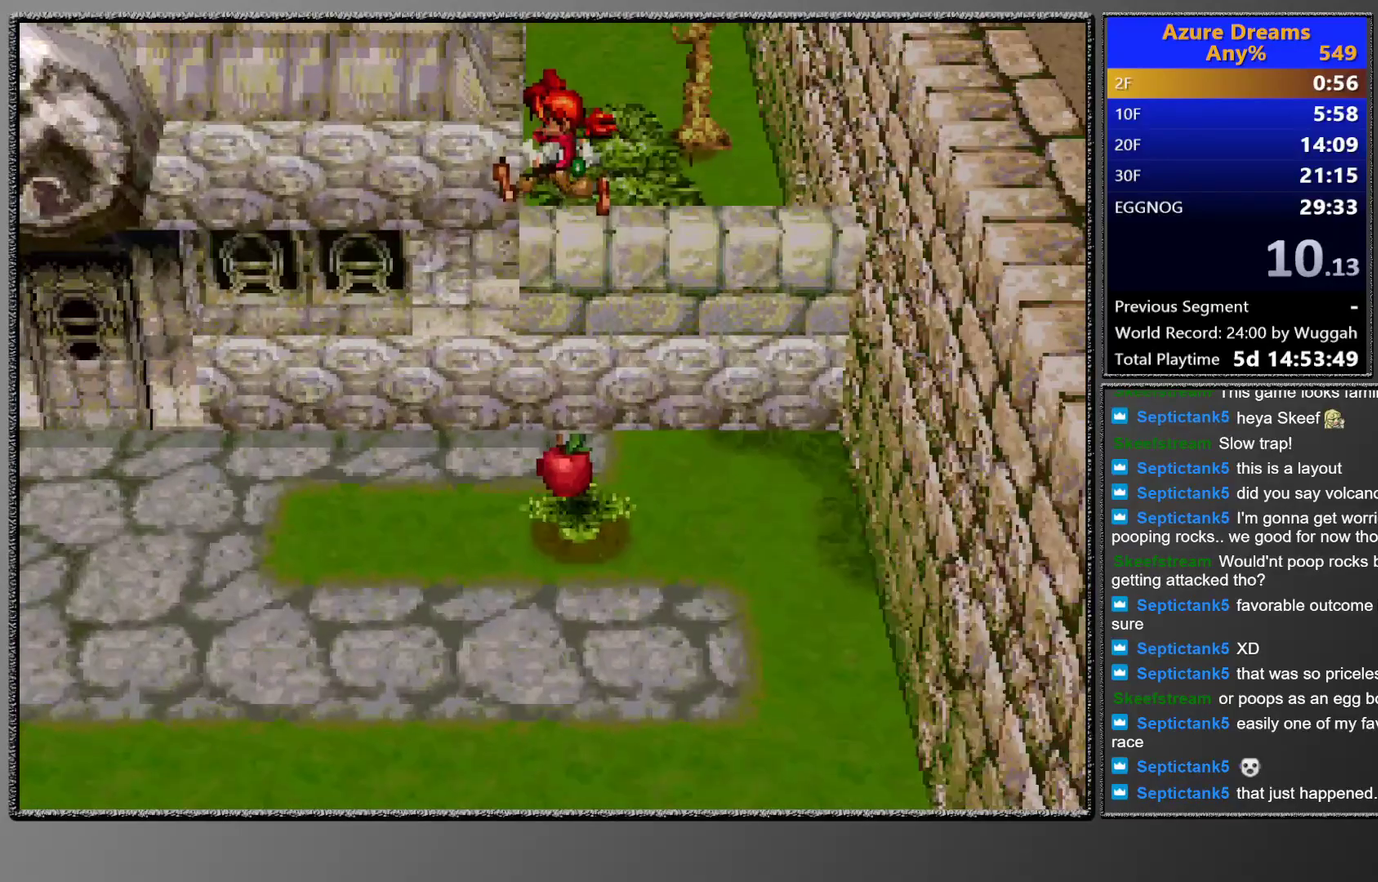
{"buttons": ["CIRCLE", "DPAD_UP", "DPAD_LEFT"], "left_stick": "center", "events": [[317, "DPAD_UP", "down"]]}
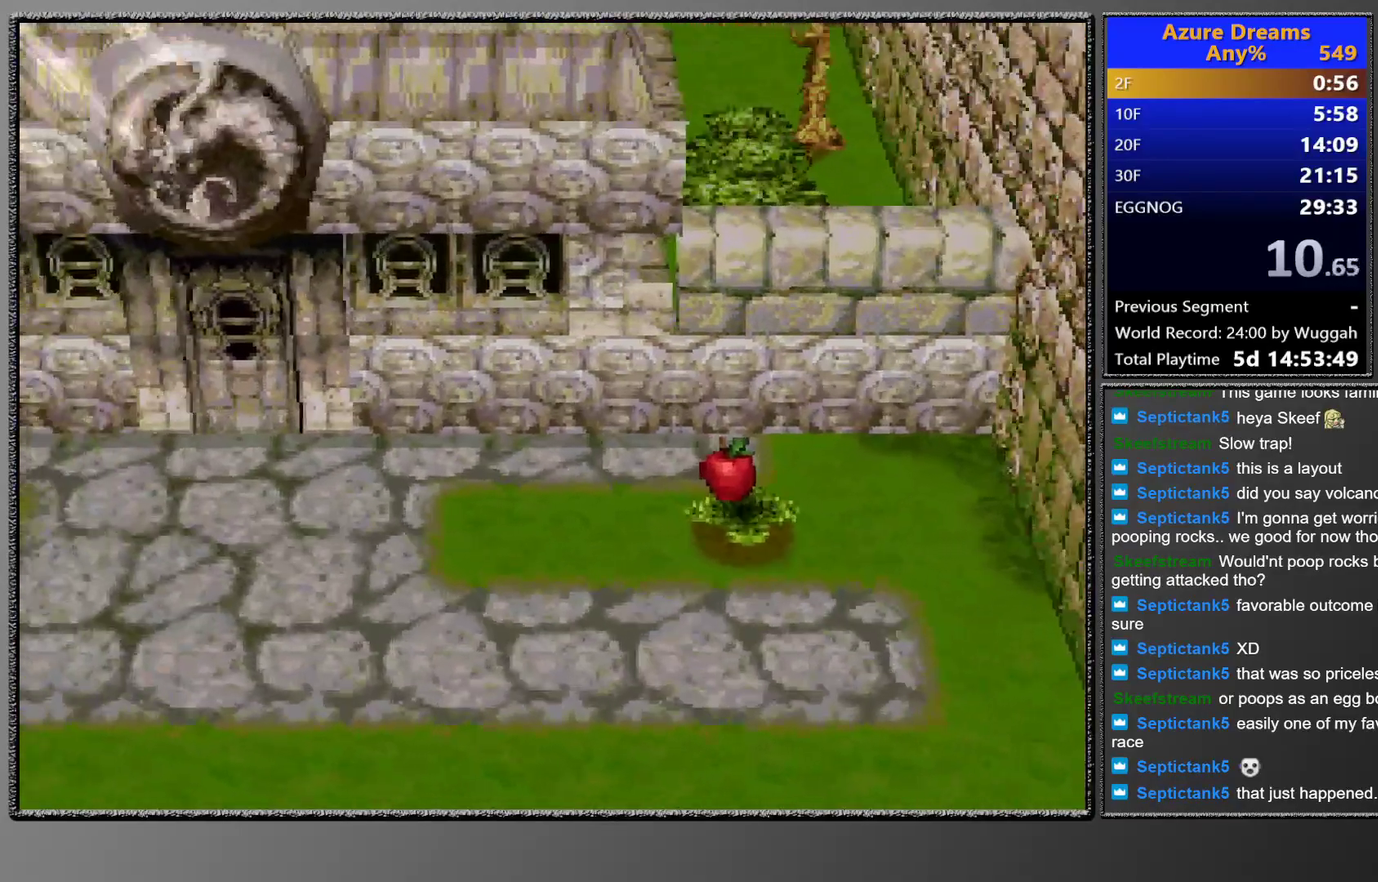
{"buttons": ["CIRCLE"], "left_stick": "center", "events": [[17, "DPAD_UP", "up"], [33, "DPAD_LEFT", "up"], [183, "DPAD_RIGHT", "down"], [183, "DPAD_UP", "down"], [417, "DPAD_RIGHT", "up"], [417, "DPAD_UP", "up"]]}